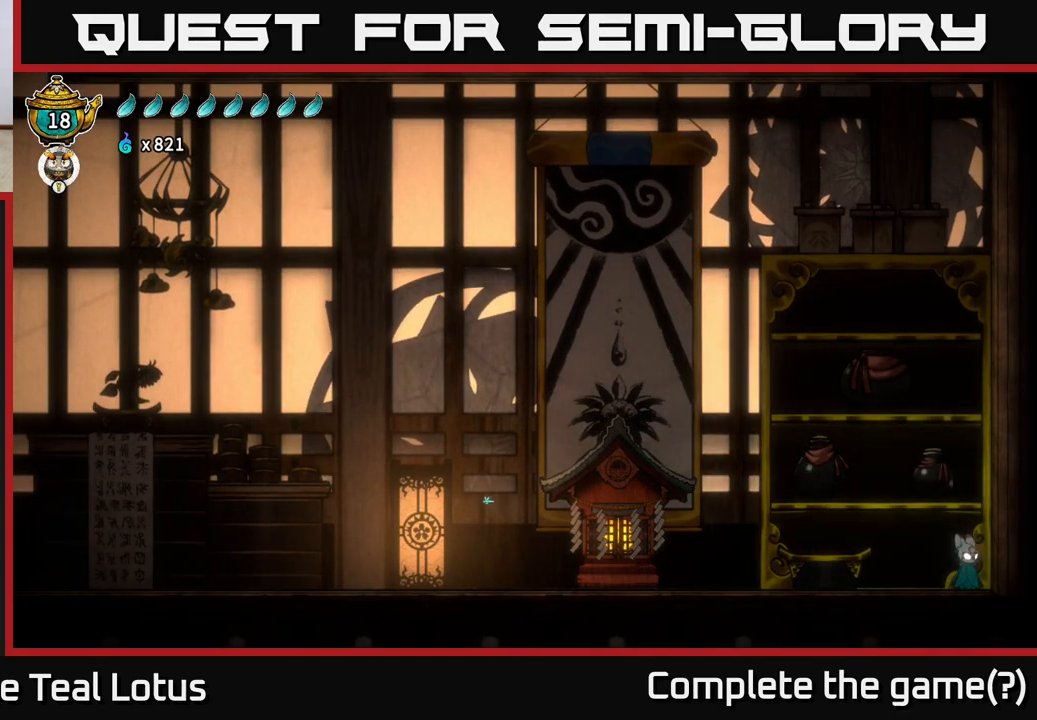
Gameplay with a controller (Xbox layout); each line is a JSON object with the inputs held at the frame after it. "events" lists button and stick changes between this image and that frame as [ms after this image, input, new state], when the widget could be followed in between.
{"buttons": ["R2"], "left_stick": "left", "right_stick": "center", "events": [[17, "left_stick", "center"], [133, "left_stick", "up-left"], [200, "left_stick", "left"], [350, "R2", "down"]]}
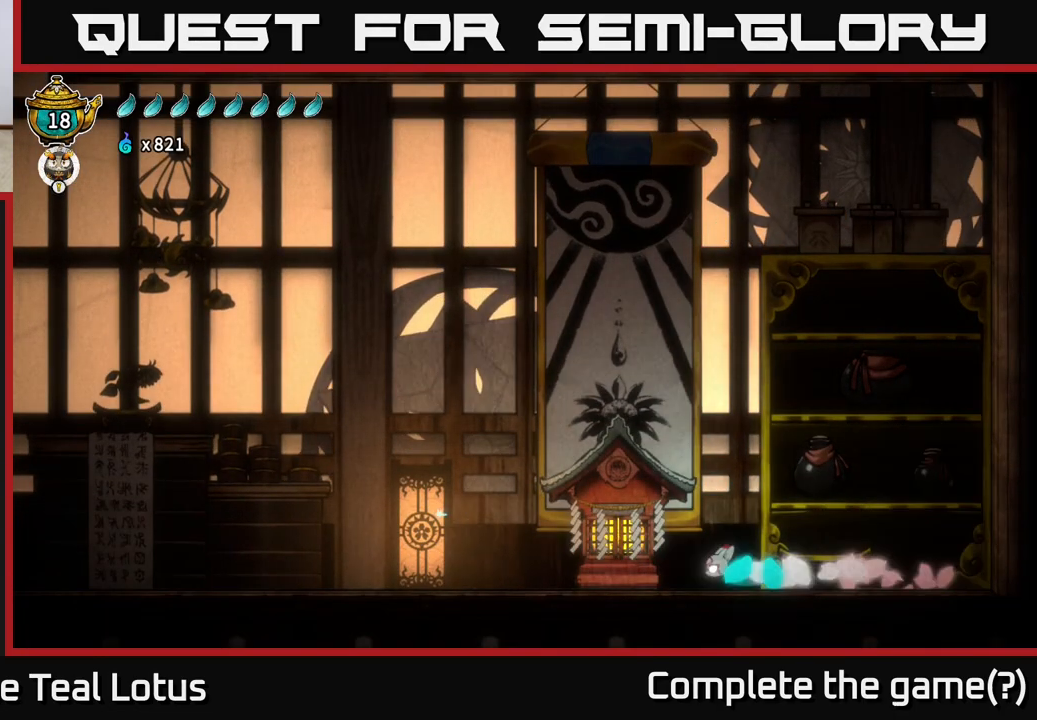
{"buttons": ["A", "R2"], "left_stick": "left", "right_stick": "center", "events": [[50, "A", "down"]]}
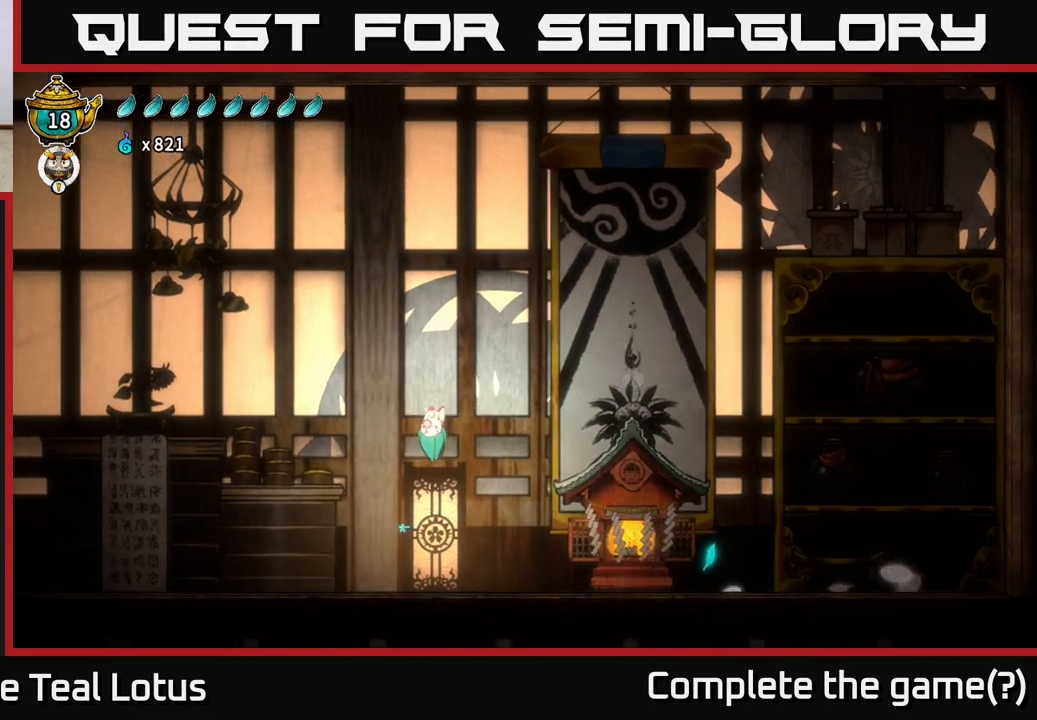
{"buttons": [], "left_stick": "left", "right_stick": "center", "events": [[50, "A", "up"], [50, "R2", "up"], [83, "left_stick", "center"], [200, "left_stick", "left"]]}
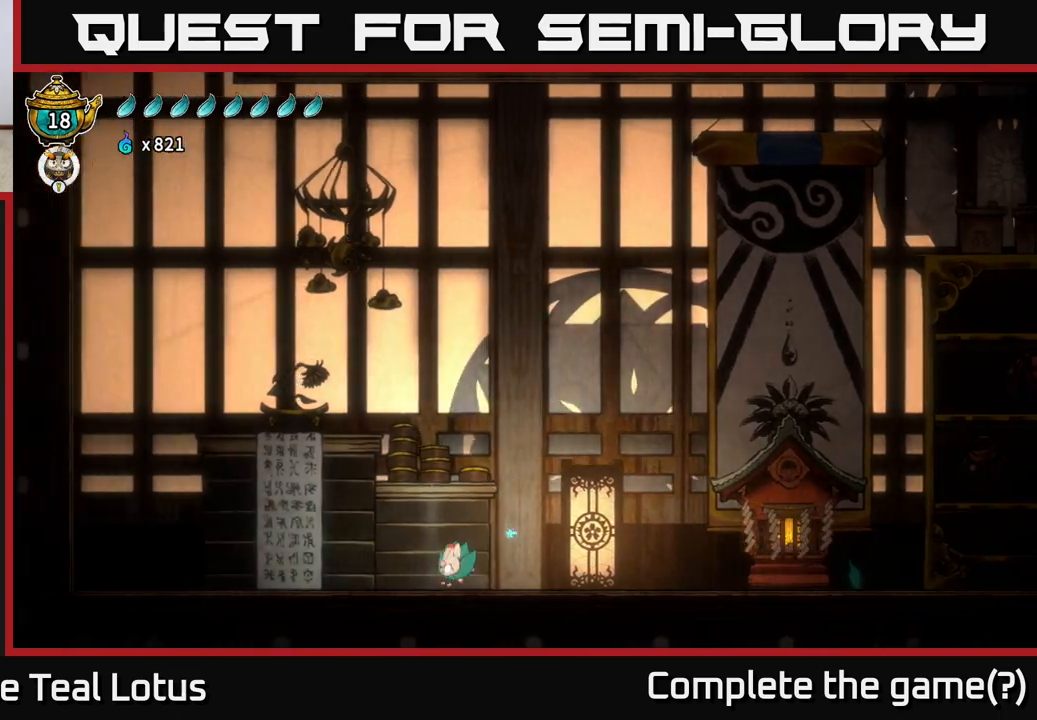
{"buttons": ["A", "R2"], "left_stick": "left", "right_stick": "center", "events": [[100, "R2", "down"], [267, "A", "down"]]}
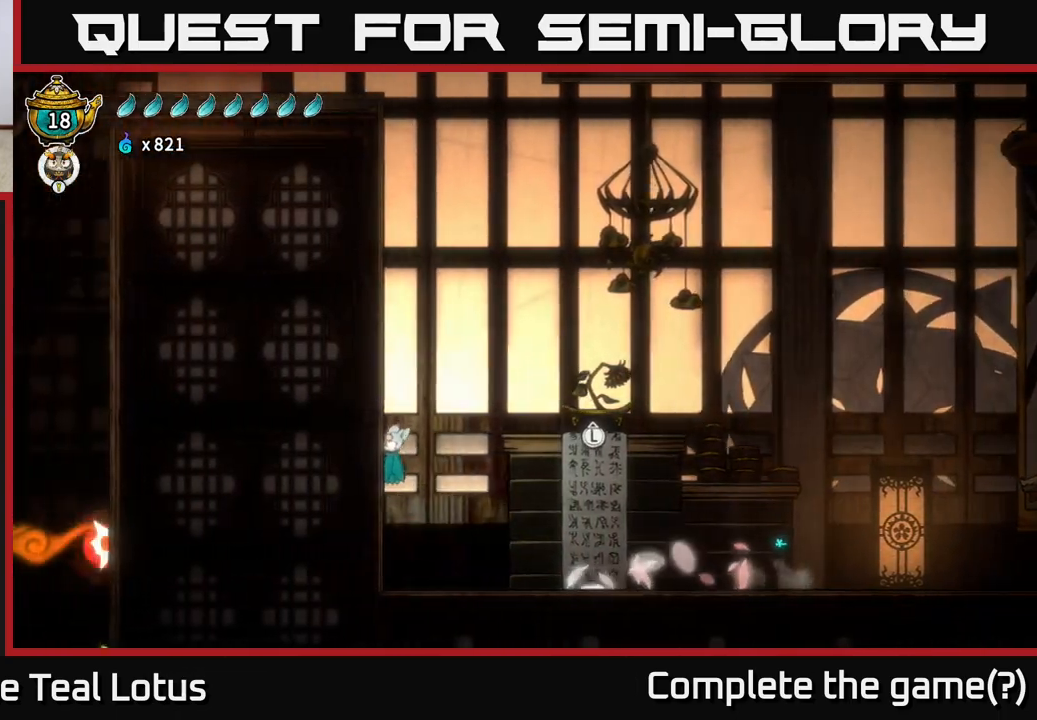
{"buttons": ["B"], "left_stick": "left", "right_stick": "center", "events": [[117, "A", "up"], [133, "R2", "up"], [233, "B", "down"]]}
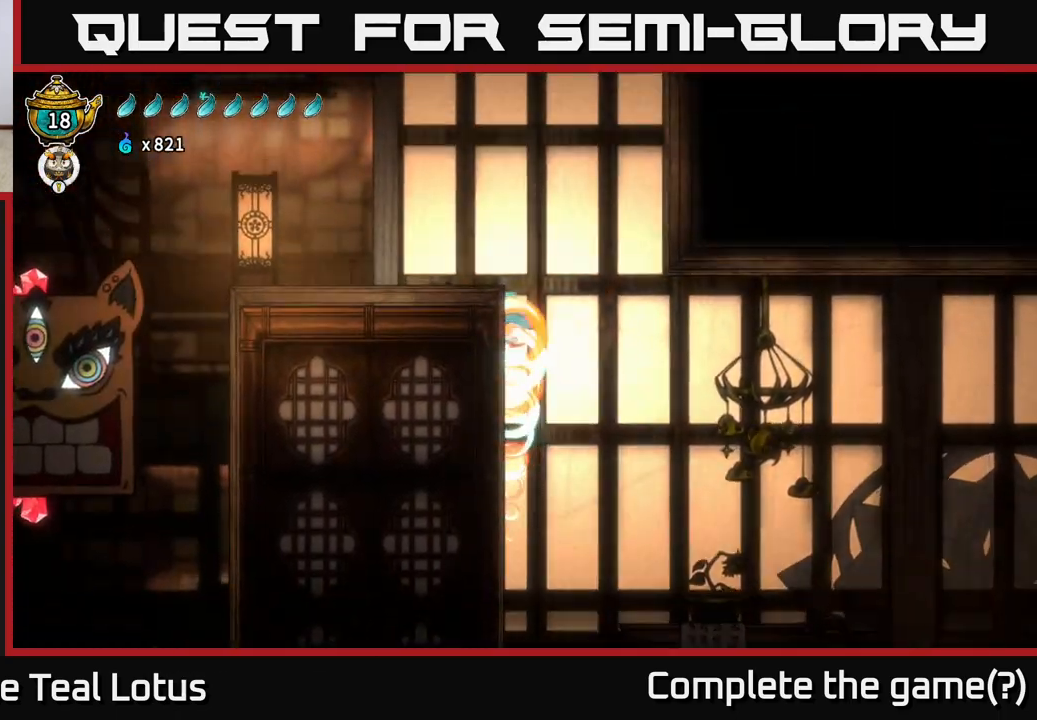
{"buttons": [], "left_stick": "left", "right_stick": "center", "events": [[233, "B", "up"]]}
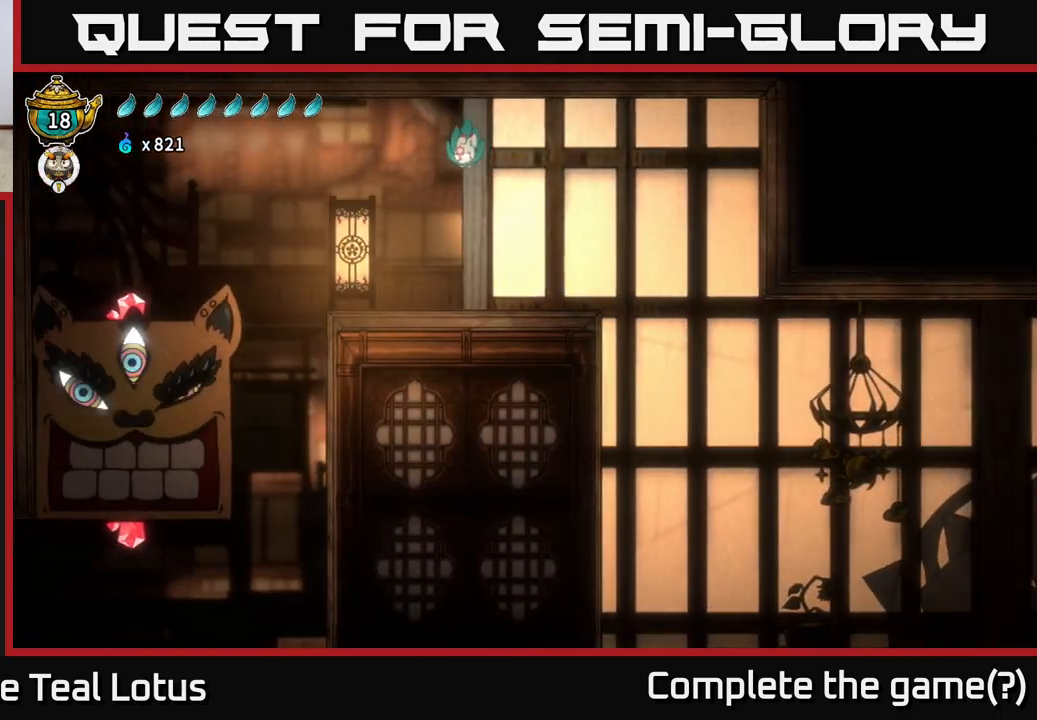
{"buttons": [], "left_stick": "center", "right_stick": "center", "events": [[33, "left_stick", "center"], [117, "SELECT", "down"], [333, "SELECT", "up"]]}
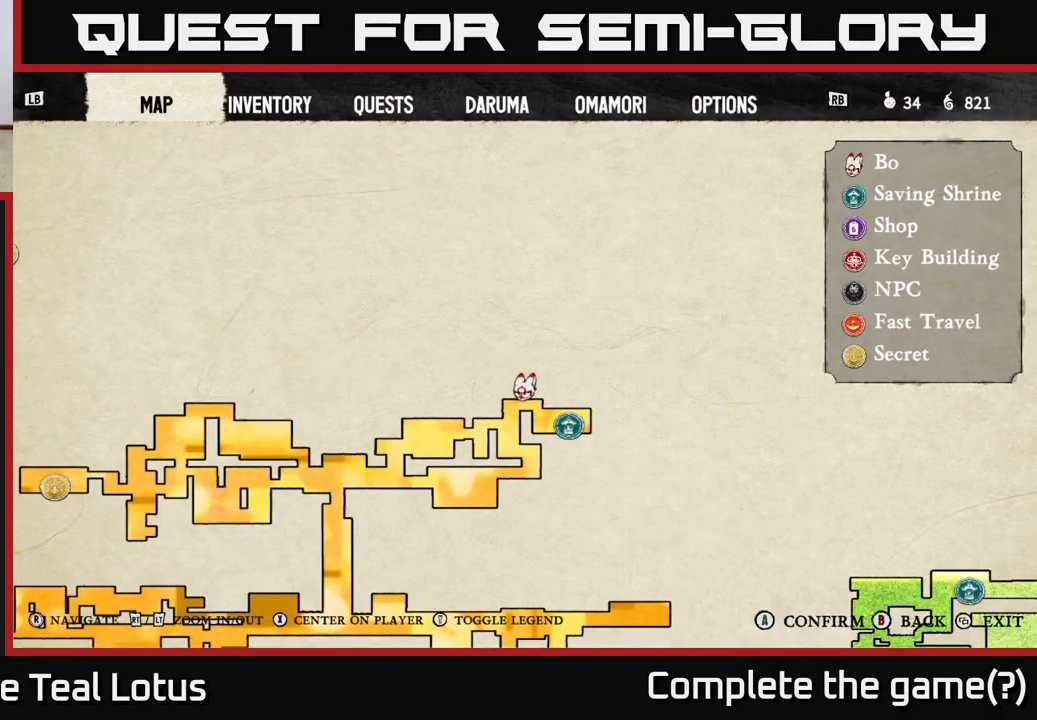
{"buttons": [], "left_stick": "left", "right_stick": "center", "events": [[100, "SELECT", "down"], [183, "SELECT", "up"], [267, "left_stick", "left"]]}
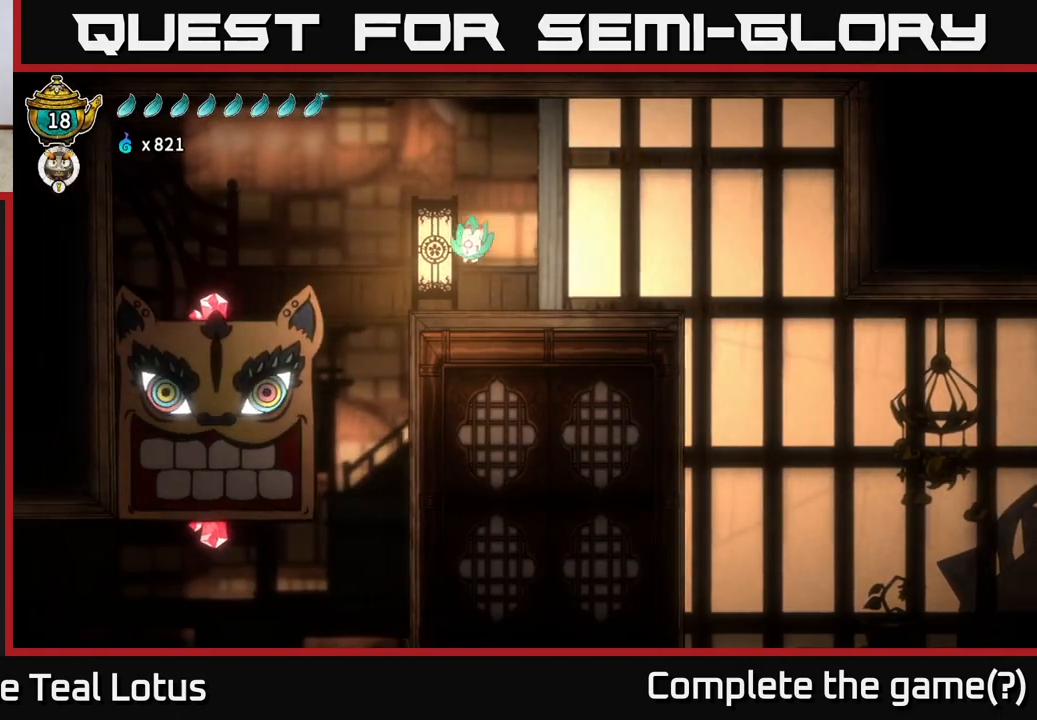
{"buttons": [], "left_stick": "center", "right_stick": "center", "events": [[433, "left_stick", "center"]]}
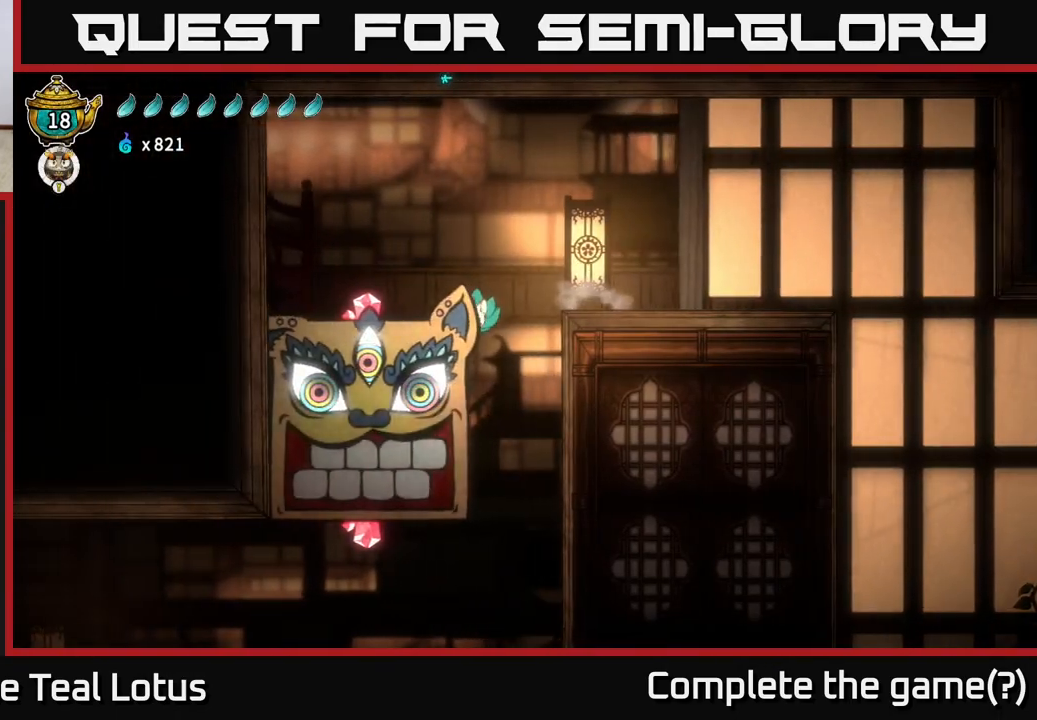
{"buttons": [], "left_stick": "left", "right_stick": "center", "events": [[467, "left_stick", "left"]]}
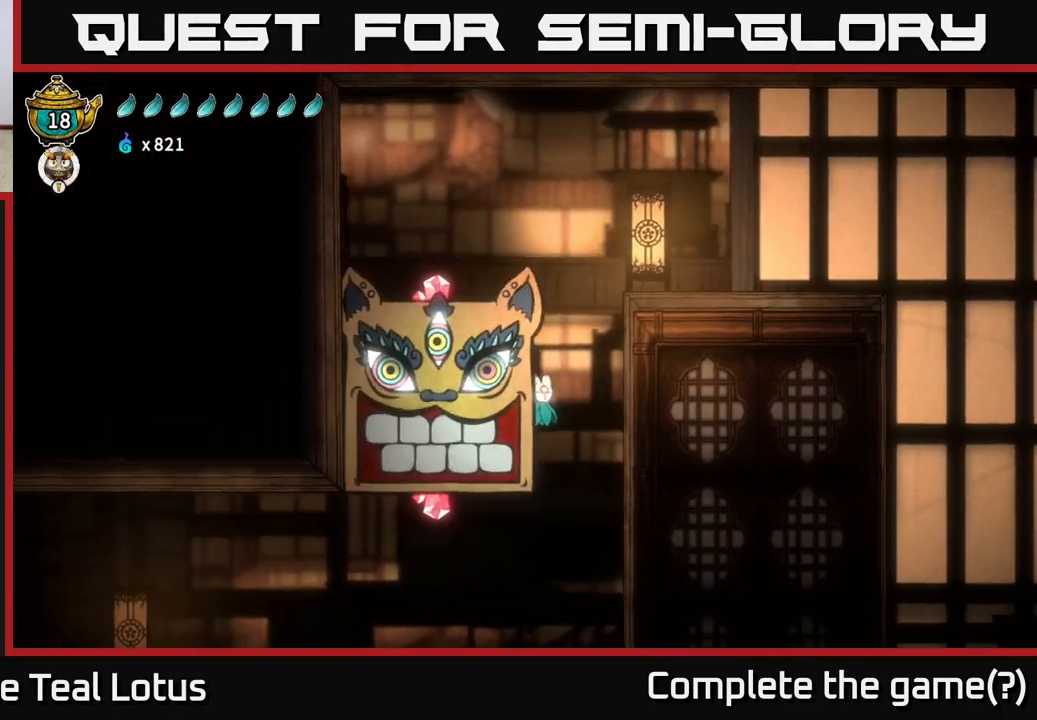
{"buttons": [], "left_stick": "right", "right_stick": "center", "events": [[83, "X", "down"], [217, "X", "up"], [417, "A", "down"], [450, "left_stick", "right"], [500, "A", "up"]]}
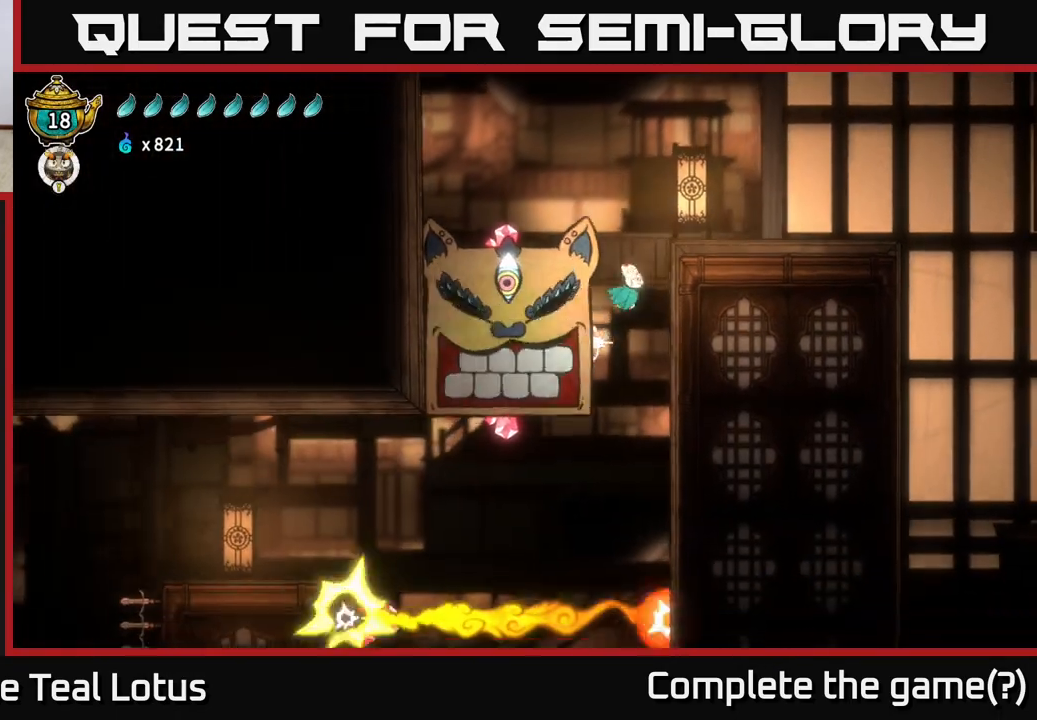
{"buttons": [], "left_stick": "center", "right_stick": "center", "events": [[150, "left_stick", "left"], [283, "left_stick", "center"]]}
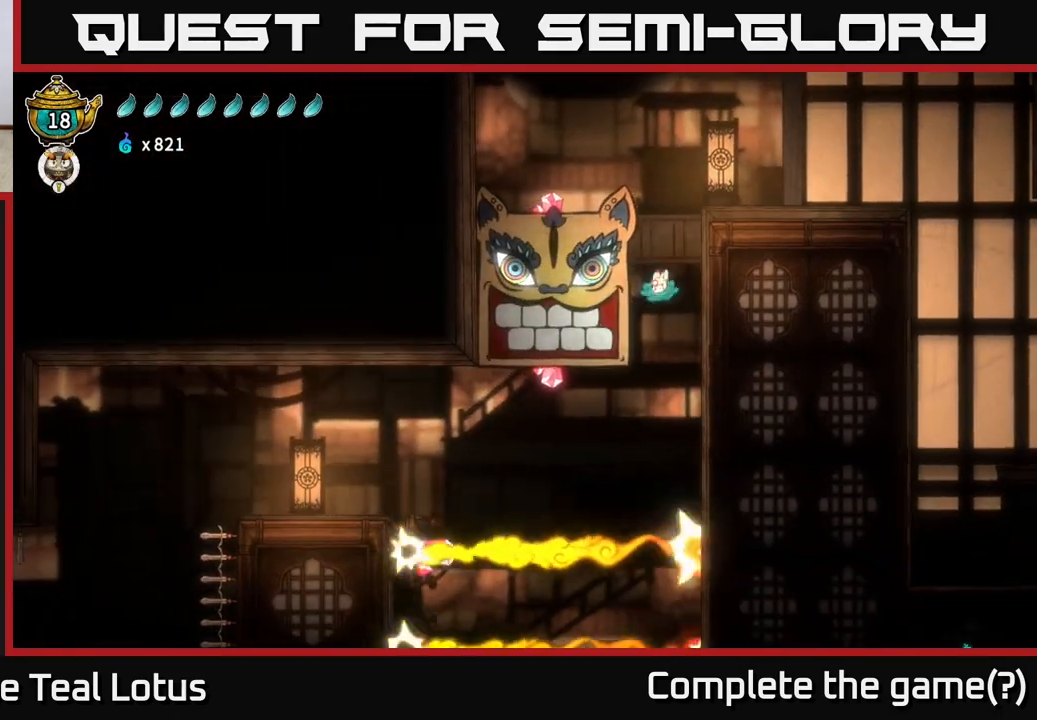
{"buttons": [], "left_stick": "right", "right_stick": "center", "events": [[150, "X", "down"], [283, "left_stick", "right"], [300, "X", "up"], [333, "A", "down"], [450, "A", "up"]]}
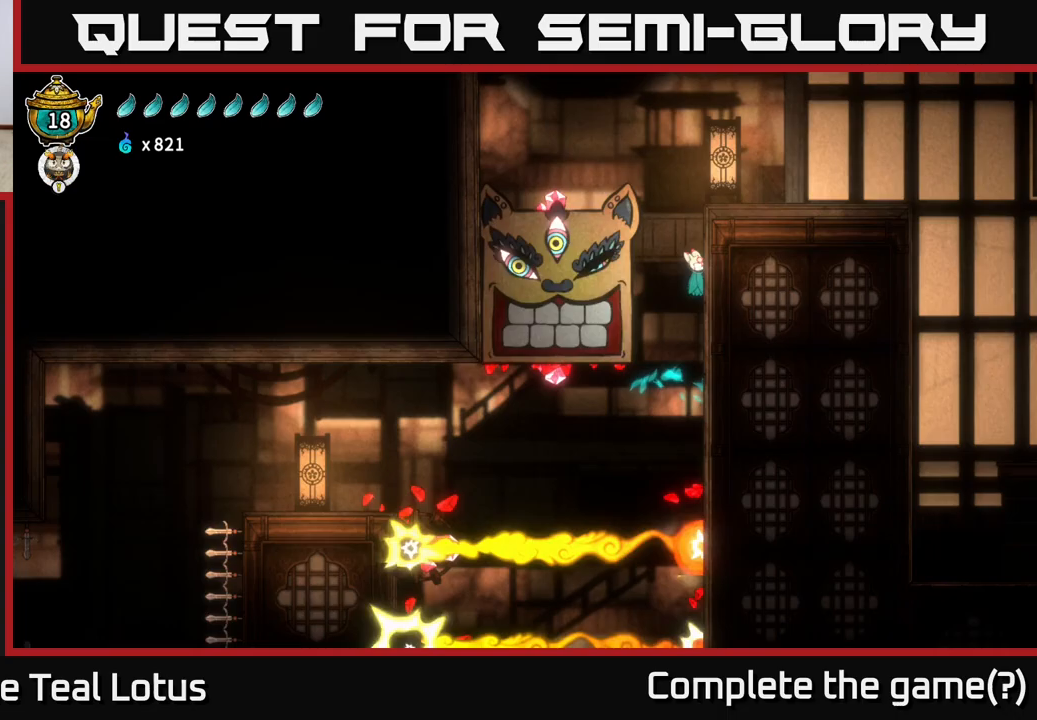
{"buttons": [], "left_stick": "center", "right_stick": "center", "events": [[217, "left_stick", "center"]]}
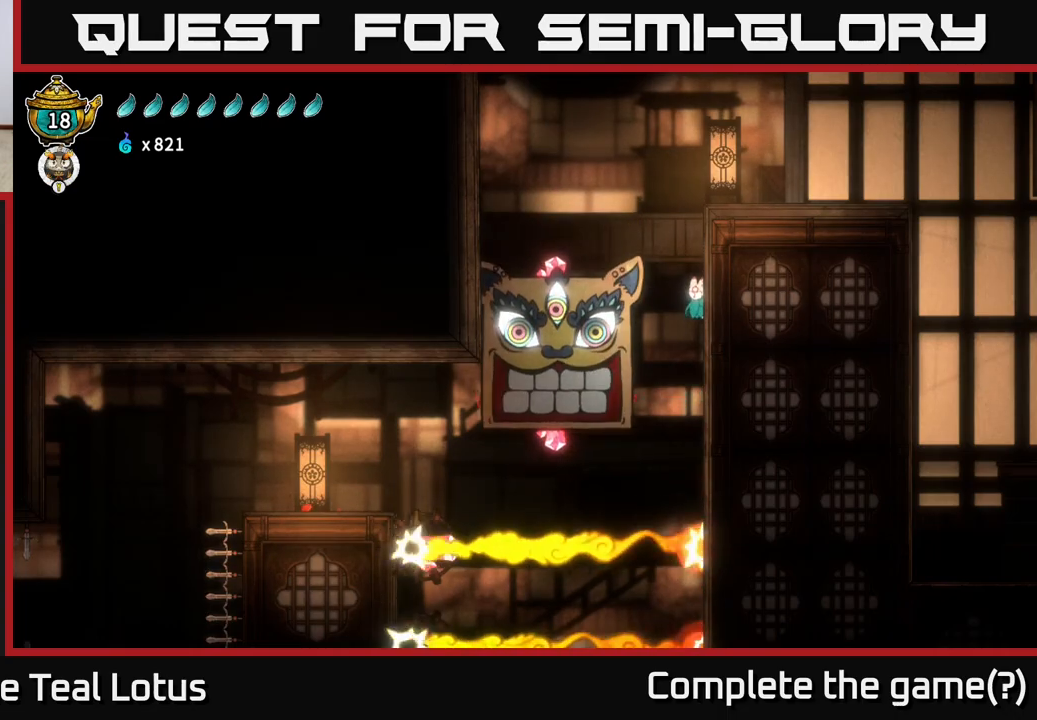
{"buttons": [], "left_stick": "center", "right_stick": "center", "events": []}
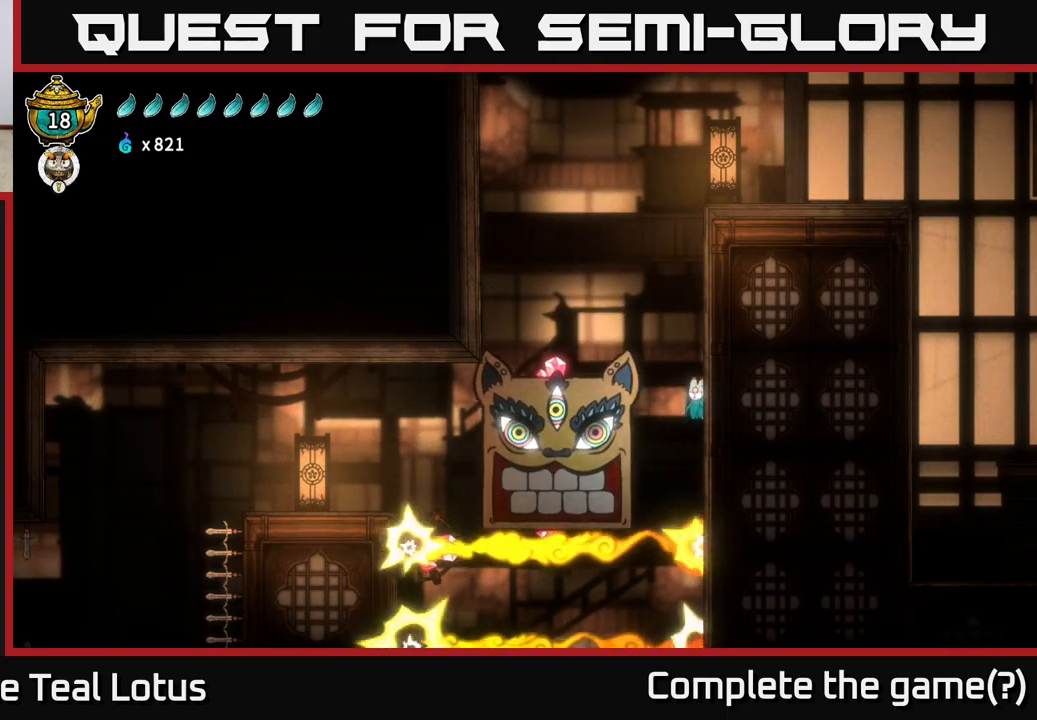
{"buttons": [], "left_stick": "center", "right_stick": "center", "events": []}
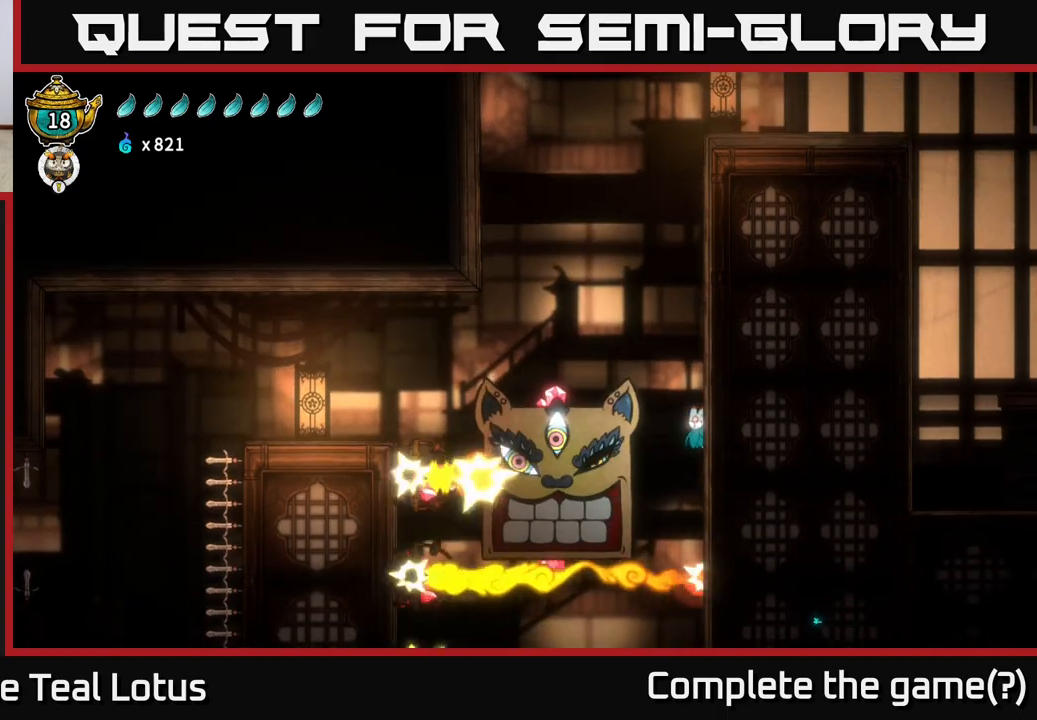
{"buttons": [], "left_stick": "center", "right_stick": "center", "events": []}
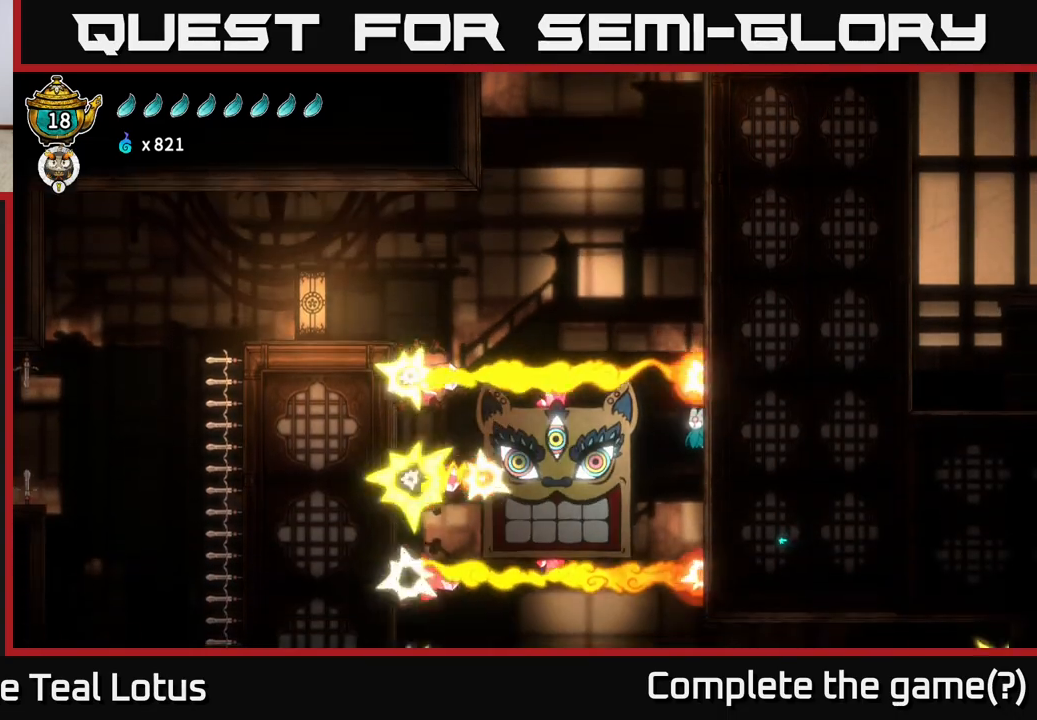
{"buttons": [], "left_stick": "center", "right_stick": "center", "events": []}
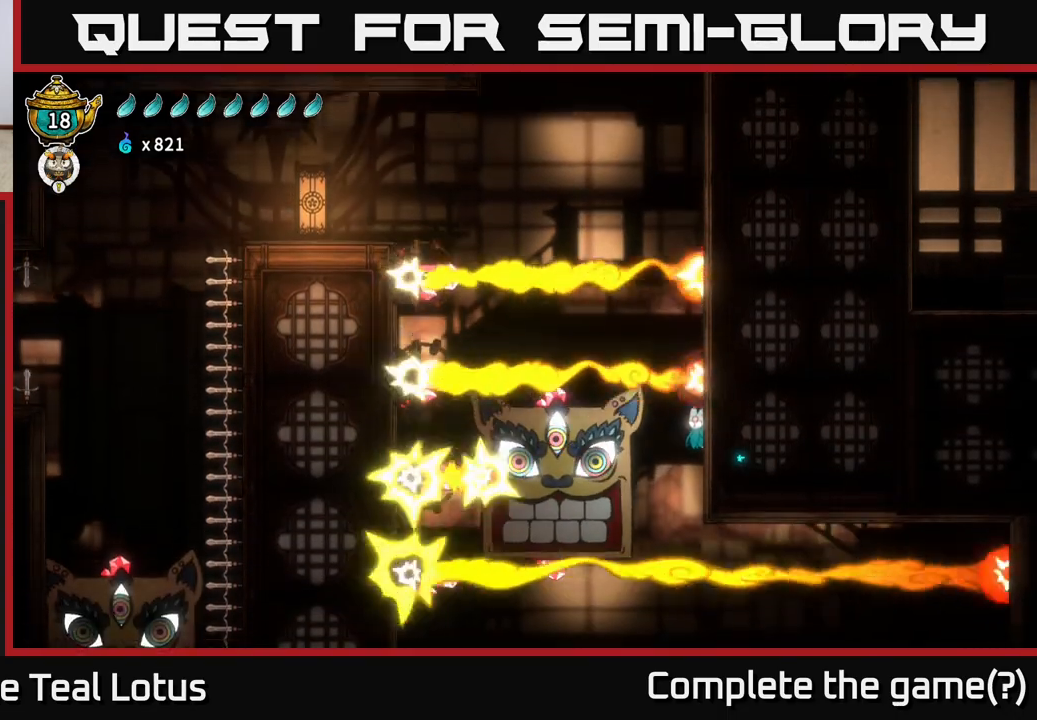
{"buttons": [], "left_stick": "center", "right_stick": "center", "events": []}
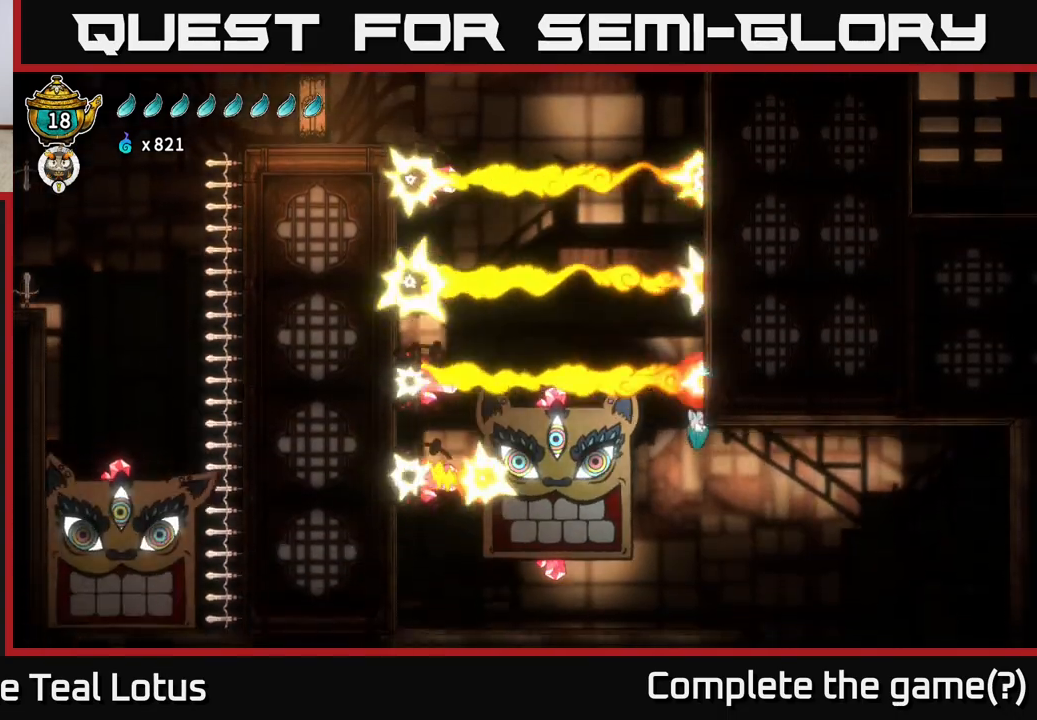
{"buttons": [], "left_stick": "center", "right_stick": "center", "events": []}
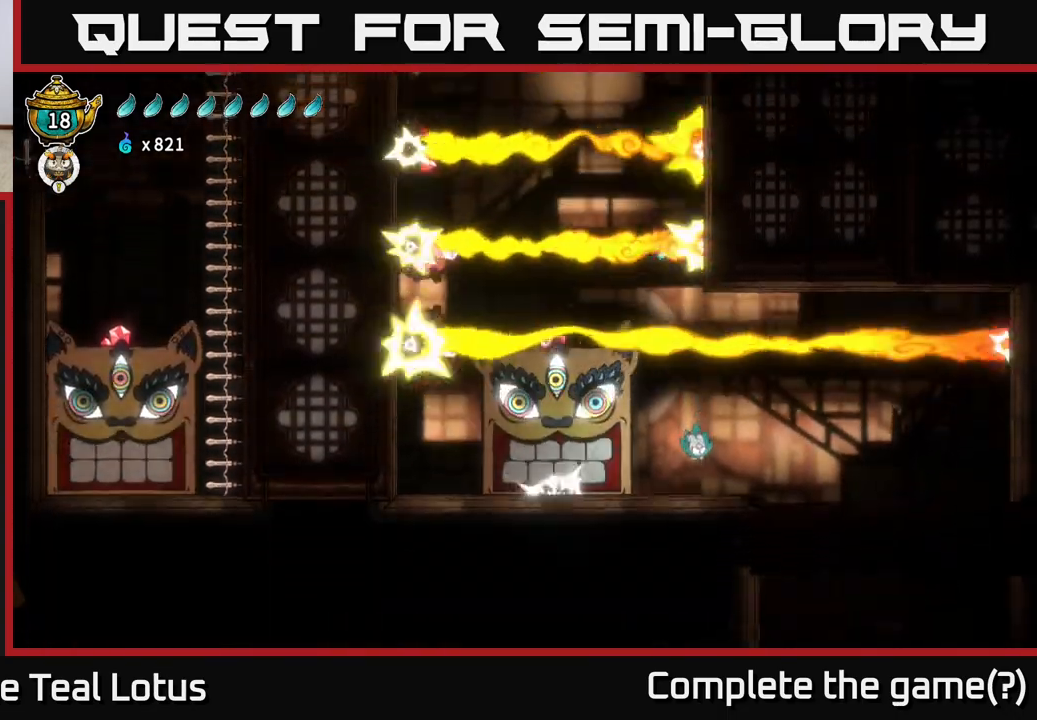
{"buttons": [], "left_stick": "right", "right_stick": "center", "events": [[133, "left_stick", "right"]]}
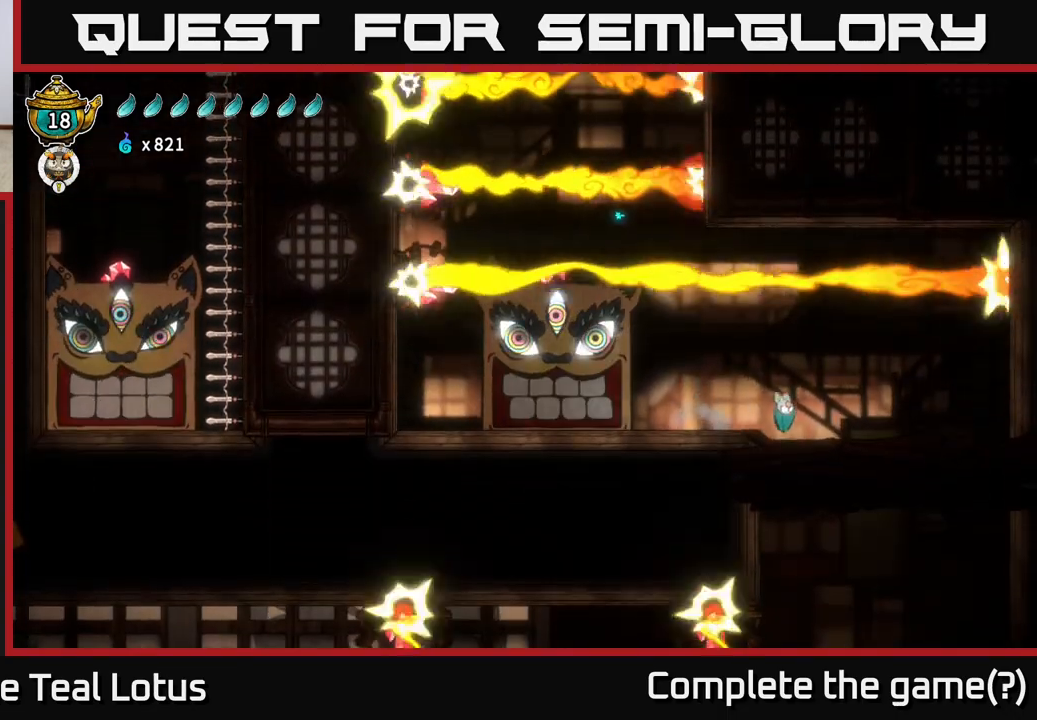
{"buttons": [], "left_stick": "center", "right_stick": "center", "events": [[417, "left_stick", "center"]]}
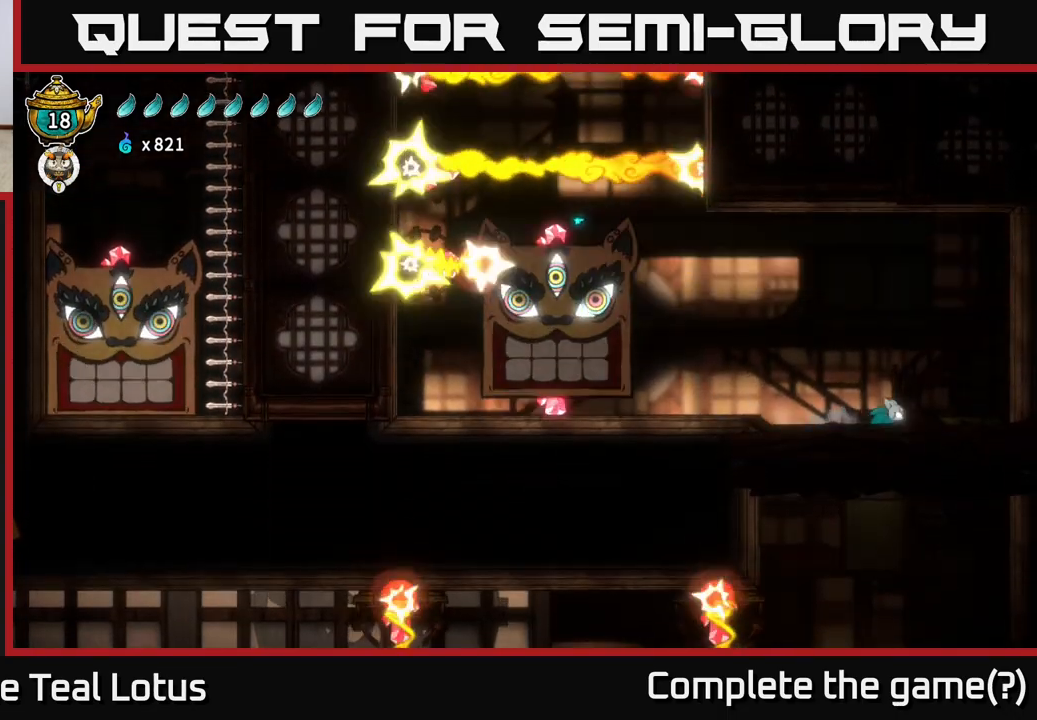
{"buttons": ["B"], "left_stick": "down", "right_stick": "center", "events": [[200, "A", "down"], [250, "left_stick", "down"], [283, "A", "up"], [333, "B", "down"]]}
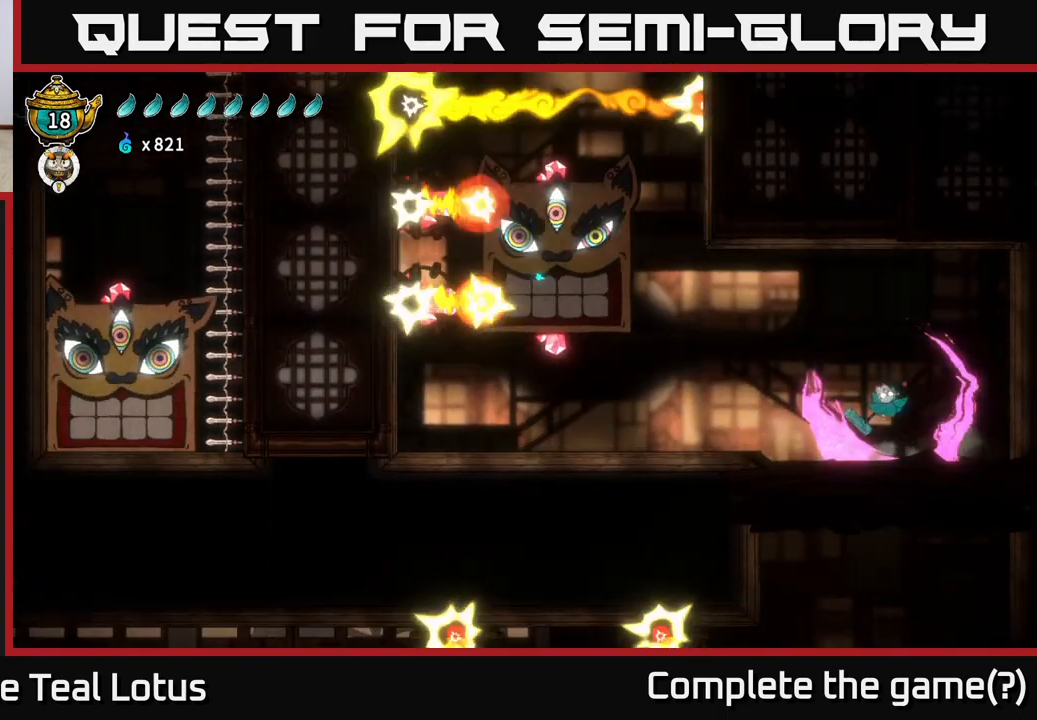
{"buttons": [], "left_stick": "center", "right_stick": "center", "events": [[33, "B", "up"], [150, "left_stick", "center"]]}
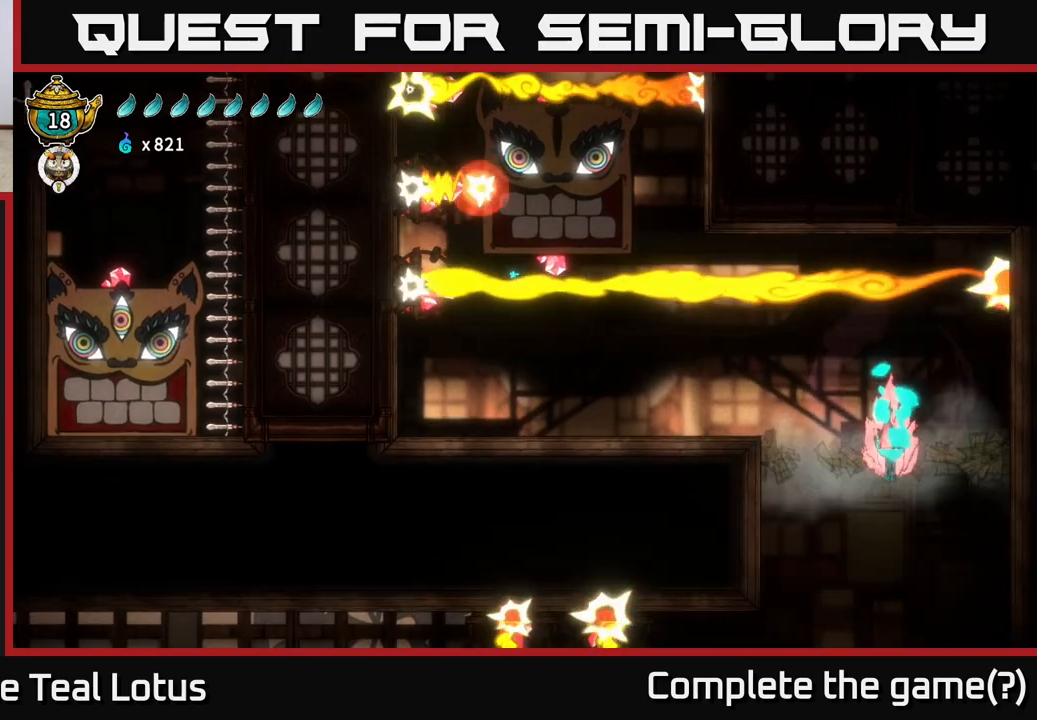
{"buttons": [], "left_stick": "center", "right_stick": "center", "events": []}
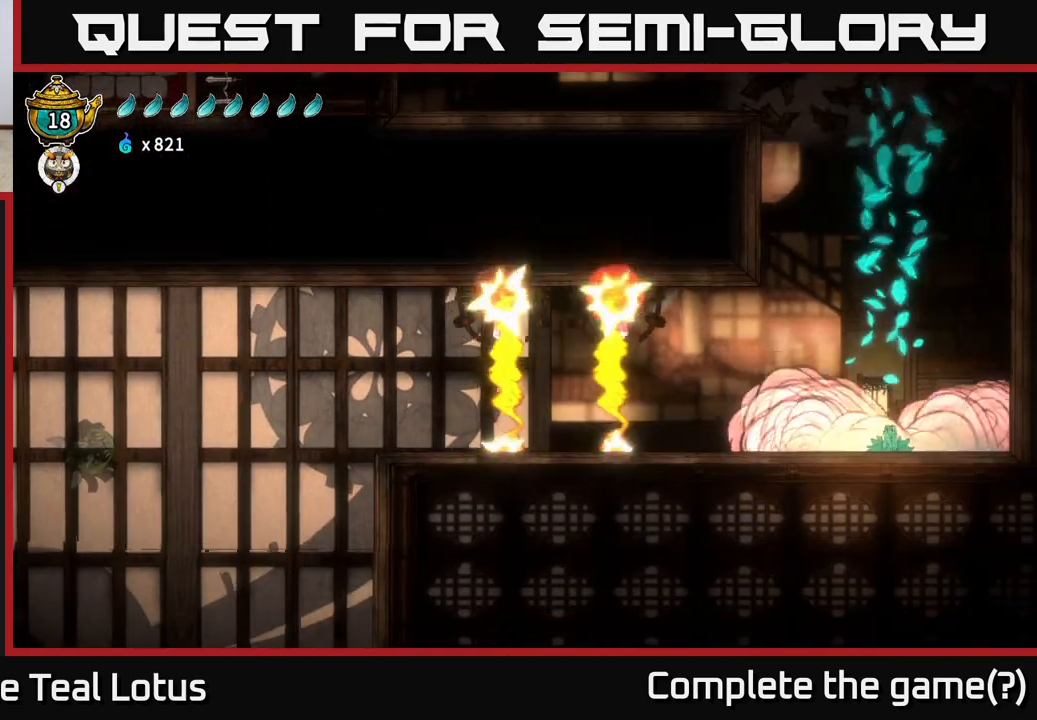
{"buttons": [], "left_stick": "left", "right_stick": "center", "events": [[433, "left_stick", "left"]]}
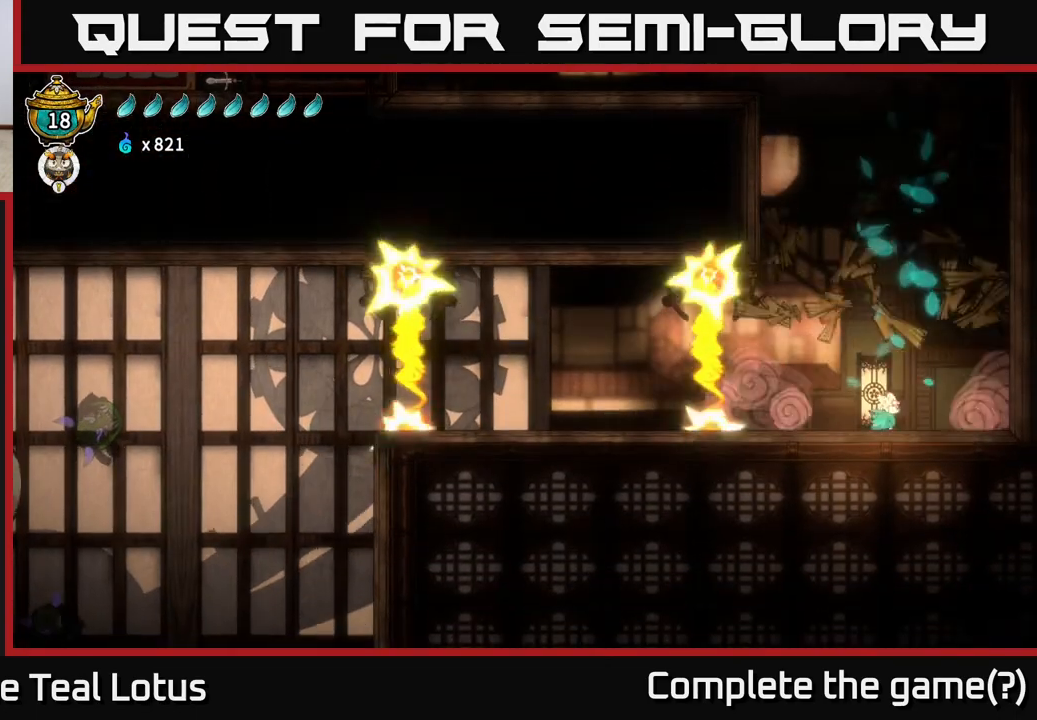
{"buttons": ["R2"], "left_stick": "left", "right_stick": "center", "events": [[150, "A", "down"], [267, "R2", "down"], [300, "A", "up"]]}
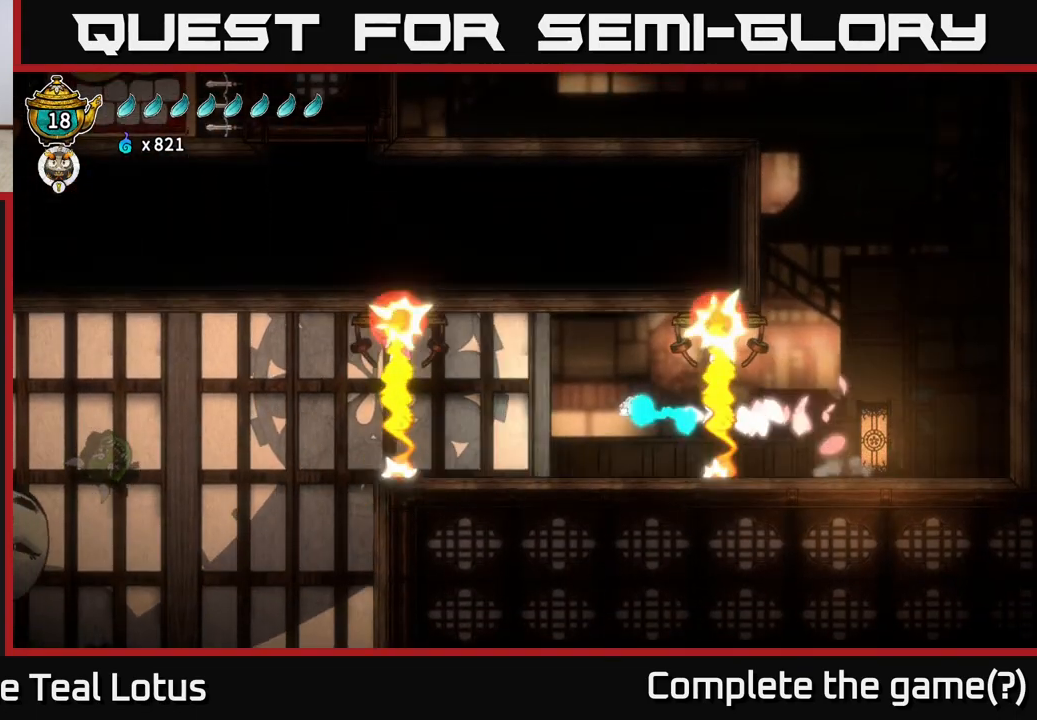
{"buttons": [], "left_stick": "center", "right_stick": "center", "events": [[67, "R2", "up"], [183, "left_stick", "center"], [283, "left_stick", "left"], [383, "left_stick", "center"]]}